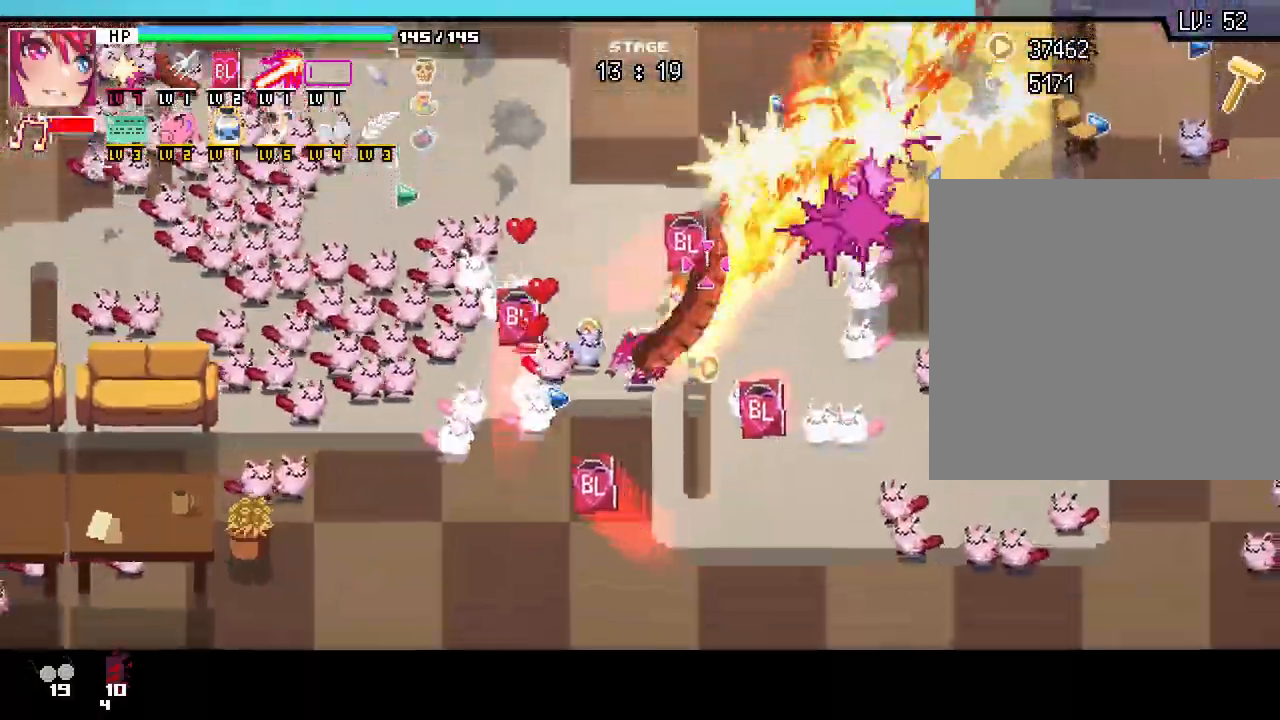
Gameplay with keyboard and mouse; each line is a JSON object with the keys and mouse buttons held at the frame after it. "events" lists presses ("down") and releases ("up") of ".", "/", "0", "1", "2", "3", "4", "5", "6", "7", "8", "9", "a", "alt_l", "alt_r", "b", "backslash", "backspace", "c", "caps_lock", "comma", "ctrl_l", "ctrl_r", "d", "e", "equals", "escape", "f", "f1", "f10", "f11", "f12", "f2", "f3", "f4", "f5", "f6", "f7", "f8", "f9", "g", "h", "i", "j", "k", "l", "lbracket", "m", "minus", "n", "o", "p", "q", "quote", "r", "rbracket", "return", "s", "semicolon", "shift_l", "shift_r", "space", "super", "t", "tab", "tilde", "u", "v", "w", "x", "y", "z", "mouse_left", "mouse_wheel", "mouse_right", "mouse_mb4" and "mouse_mb5" between this image and that frame as [ms after this image, input, new state], when the widget could be followed in between. "mouse_left", "mouse_wheel", "mouse_right", "mouse_mb4", "mouse_mb5" = the "left", "wheel", "right", "mb4", "mb5" buttons of the "mouse" list. No other keys are recorded. "wheel" means that the mouse wheel is clicked or scrolled. Not read: mouse_move.
{"keys": ["w"], "mouse": [], "events": [[267, "d", "down"], [383, "d", "up"]]}
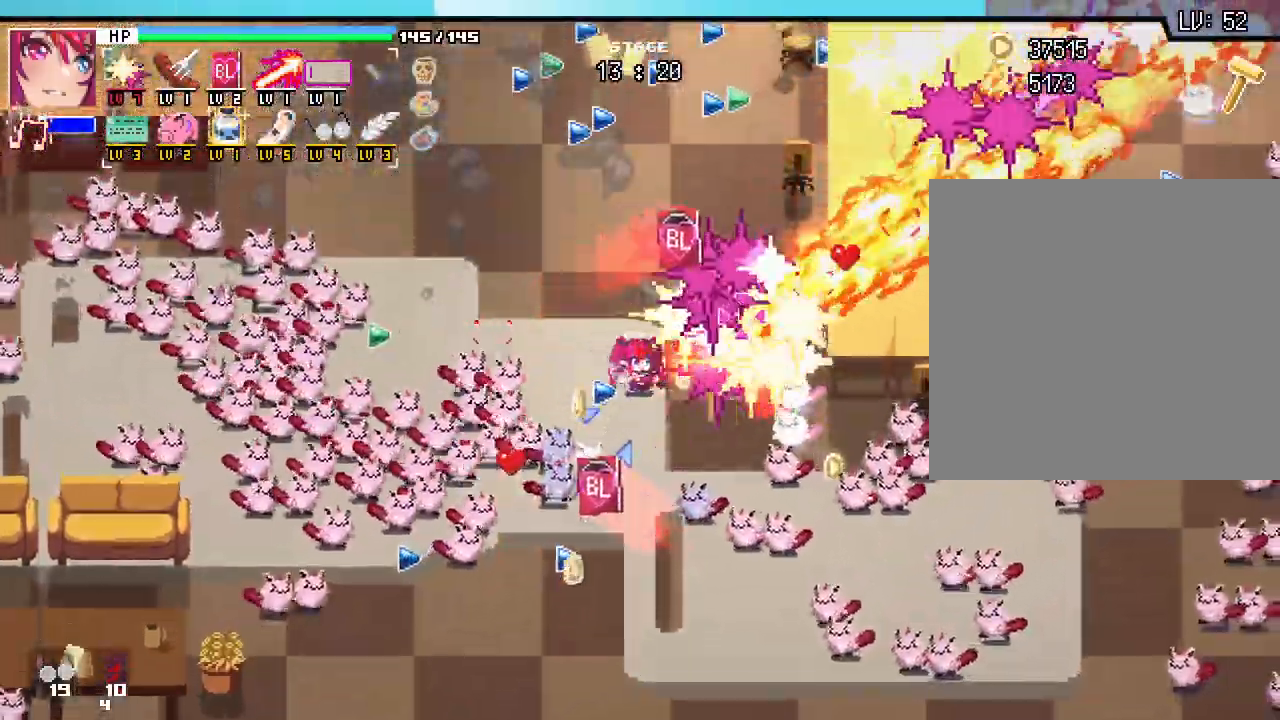
{"keys": ["w"], "mouse": []}
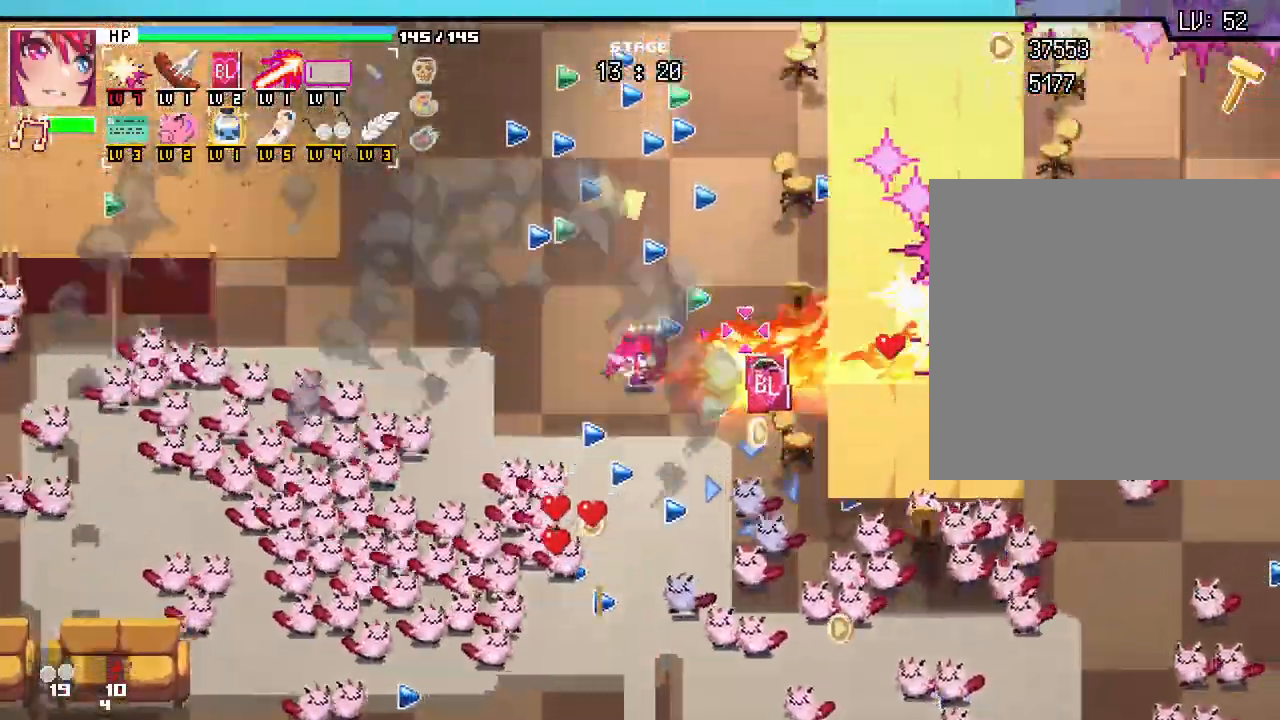
{"keys": ["w"], "mouse": [], "events": []}
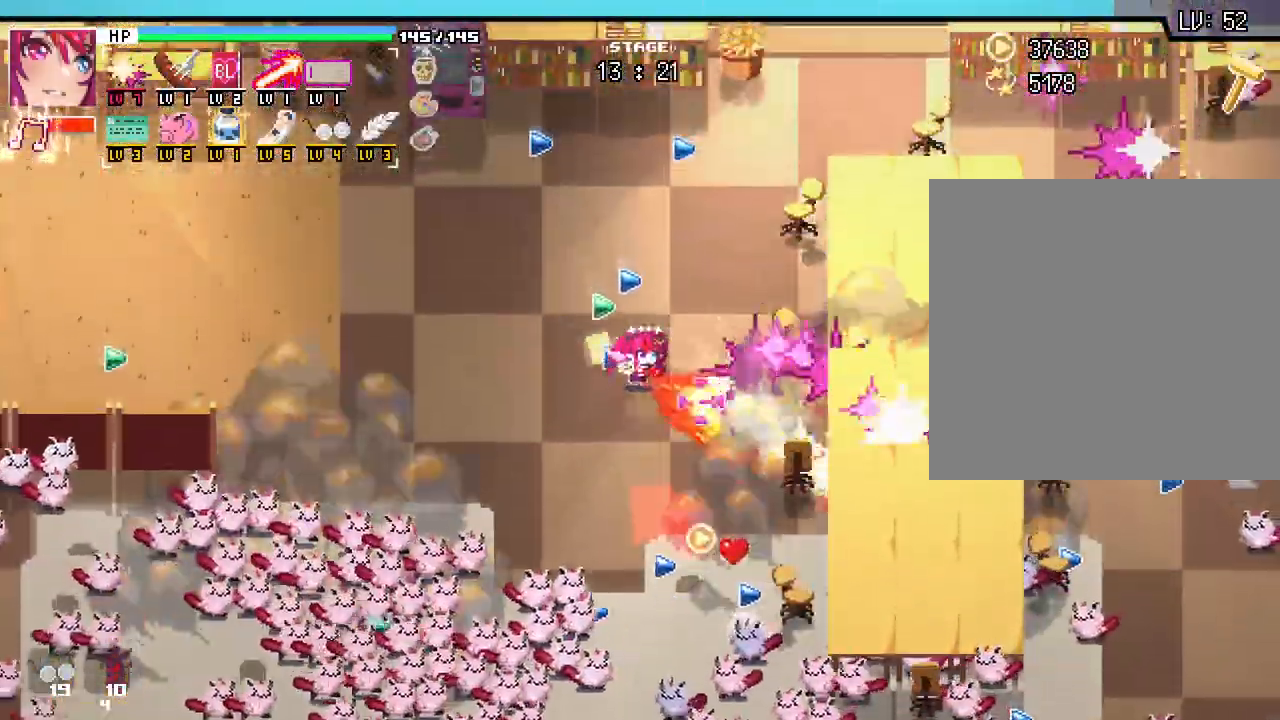
{"keys": [], "mouse": [], "events": [[183, "w", "up"], [250, "w", "down"], [417, "w", "up"]]}
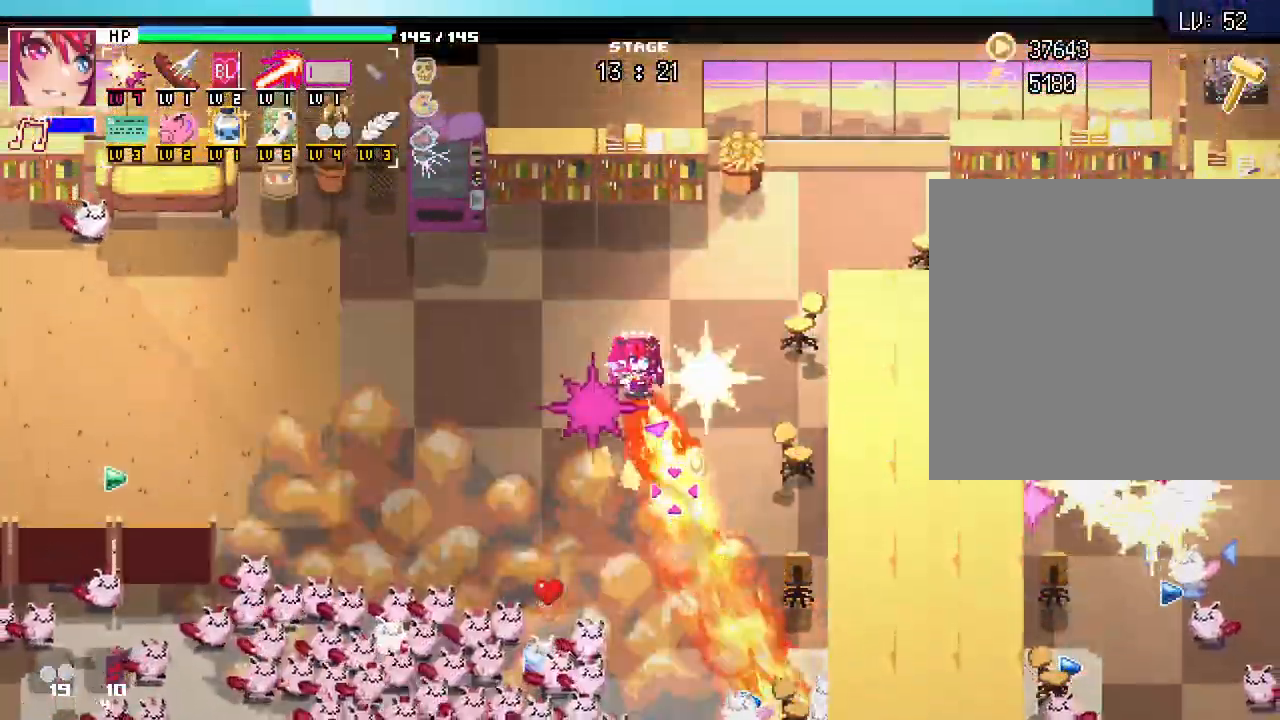
{"keys": ["a"], "mouse": [], "events": [[67, "w", "down"], [117, "a", "down"], [150, "w", "up"]]}
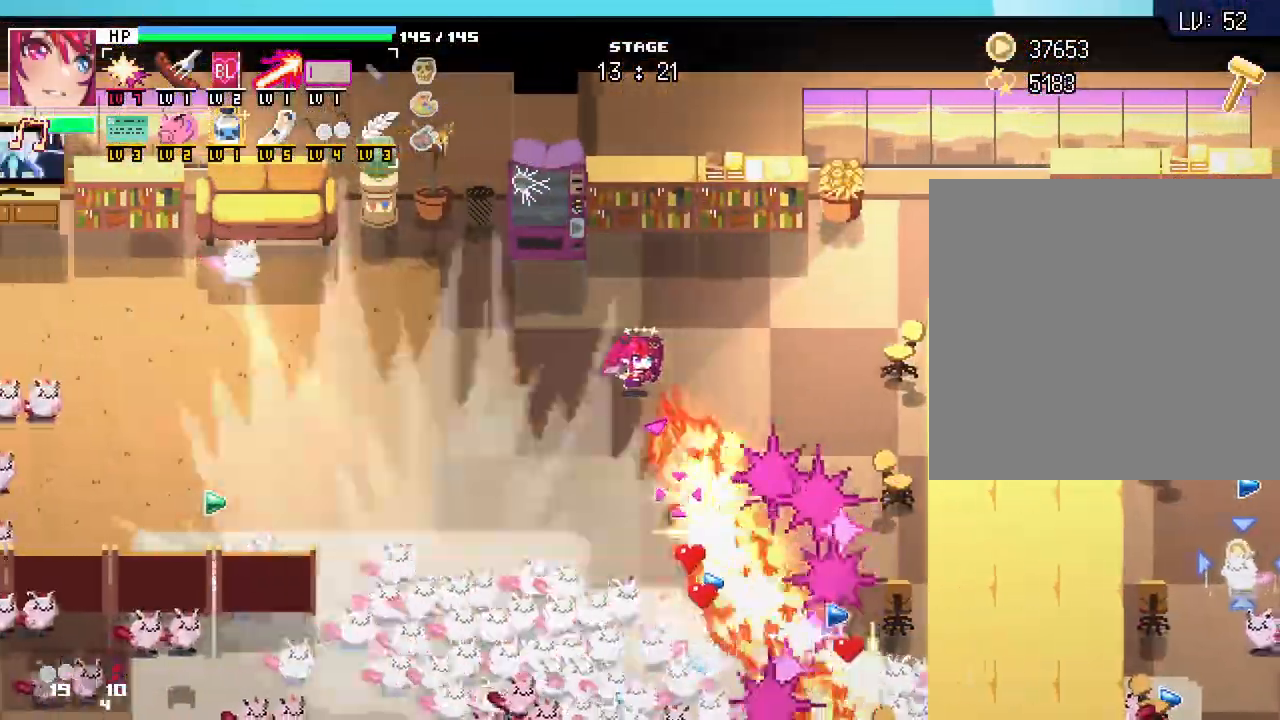
{"keys": ["a"], "mouse": [], "events": []}
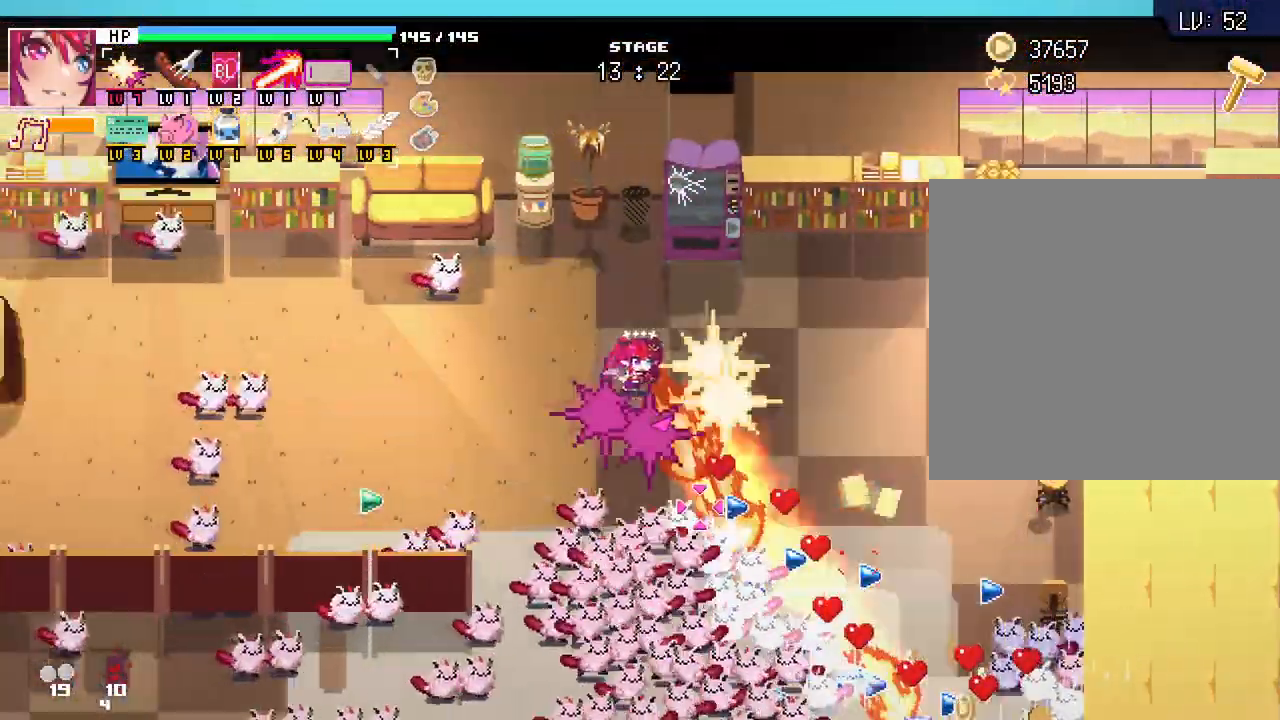
{"keys": ["a"], "mouse": [], "events": []}
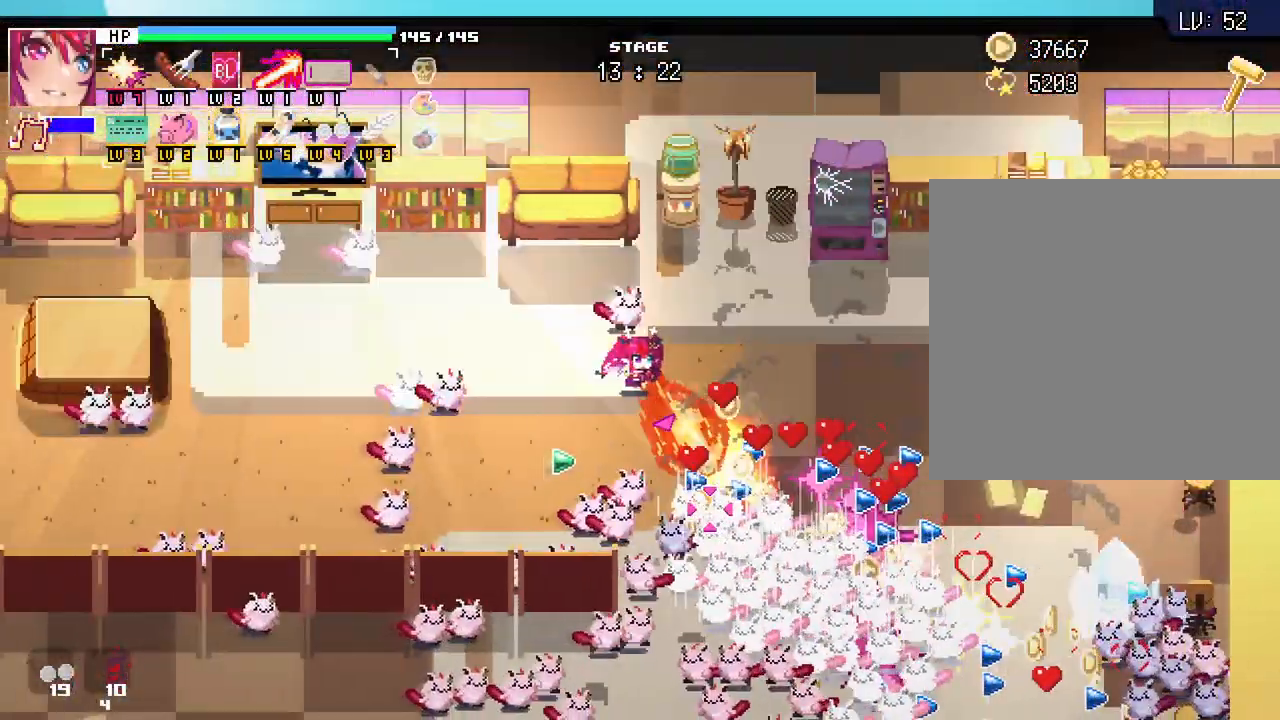
{"keys": ["a"], "mouse": [], "events": []}
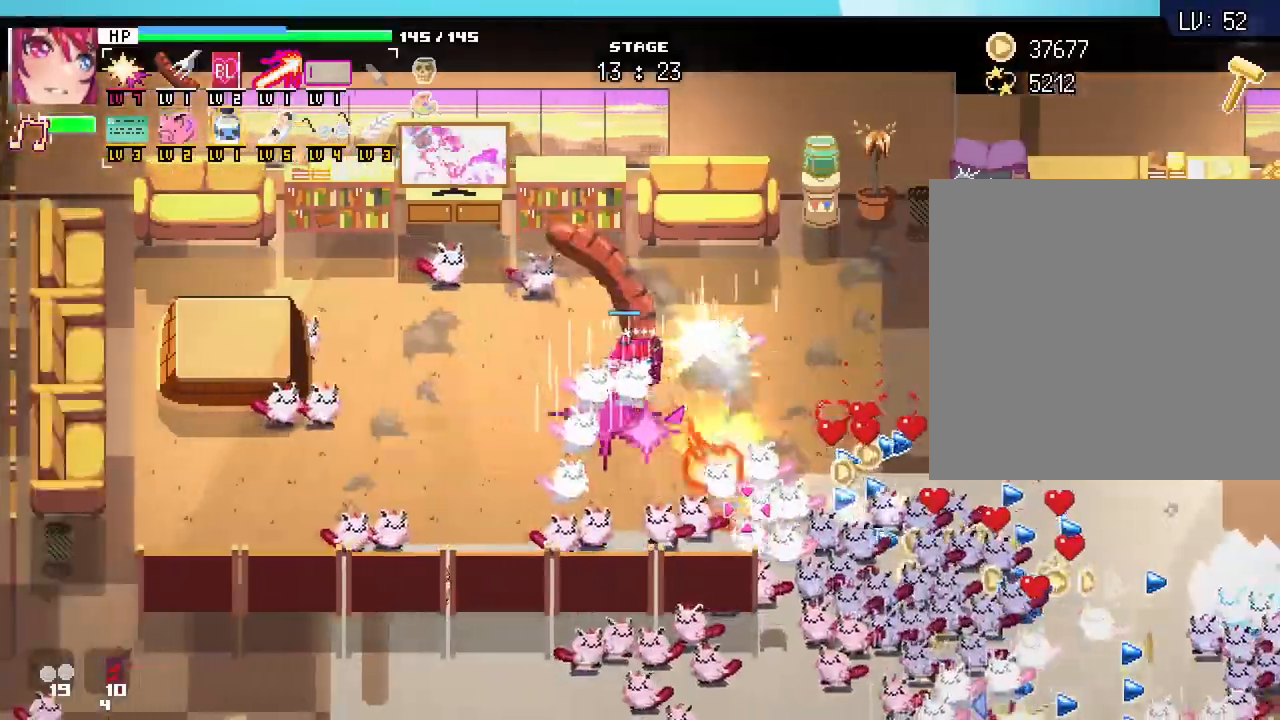
{"keys": ["a"], "mouse": [], "events": []}
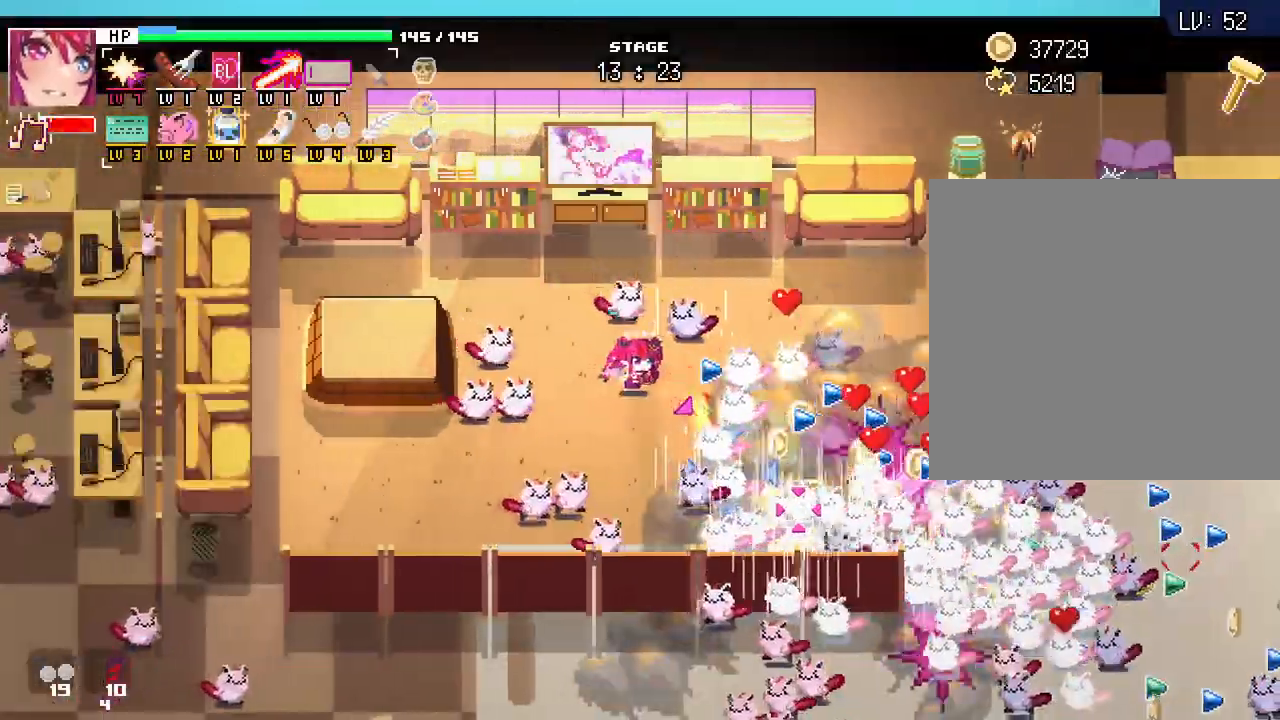
{"keys": ["a", "s"], "mouse": [], "events": [[250, "s", "down"]]}